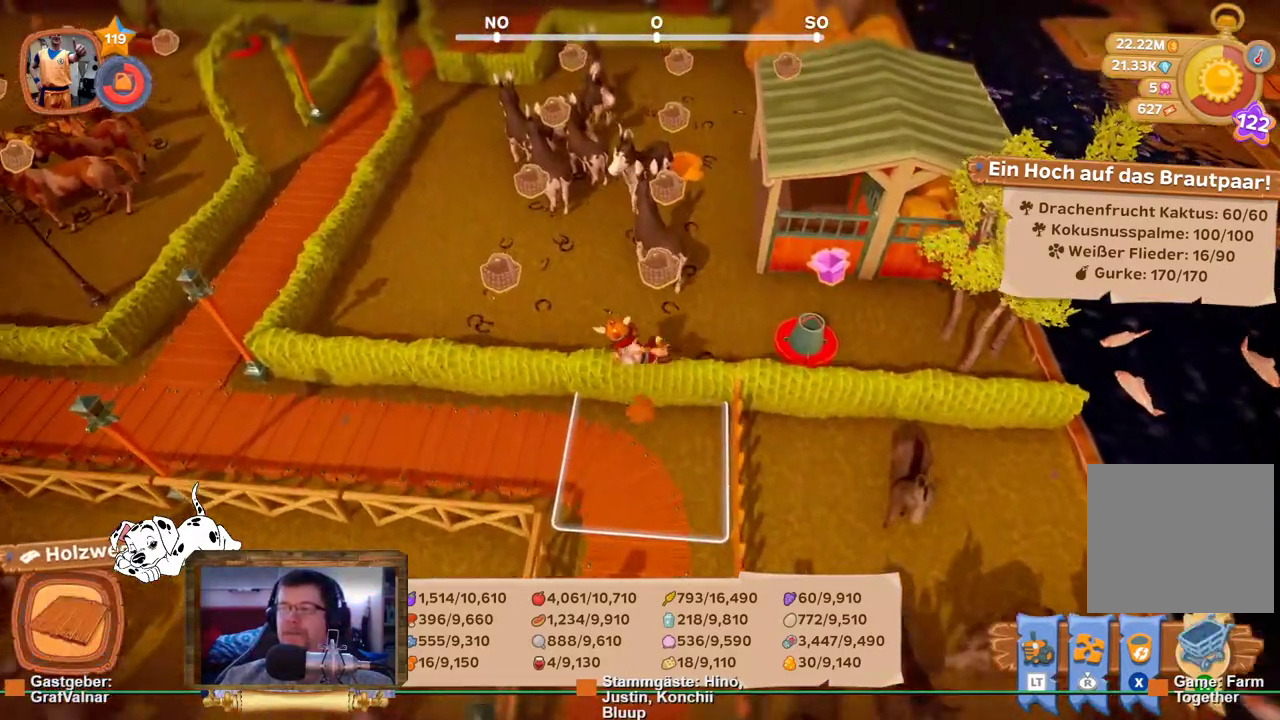
Gameplay with a controller (Xbox layout); each line is a JSON object with the inputs held at the frame after it. "events" lists button and stick changes between this image and that frame as [ms after this image, input, new state], when the widget could be followed in between. Not read: L3 R3.
{"buttons": [], "left_stick": "up", "right_stick": "center", "events": [[500, "R2", "up"]]}
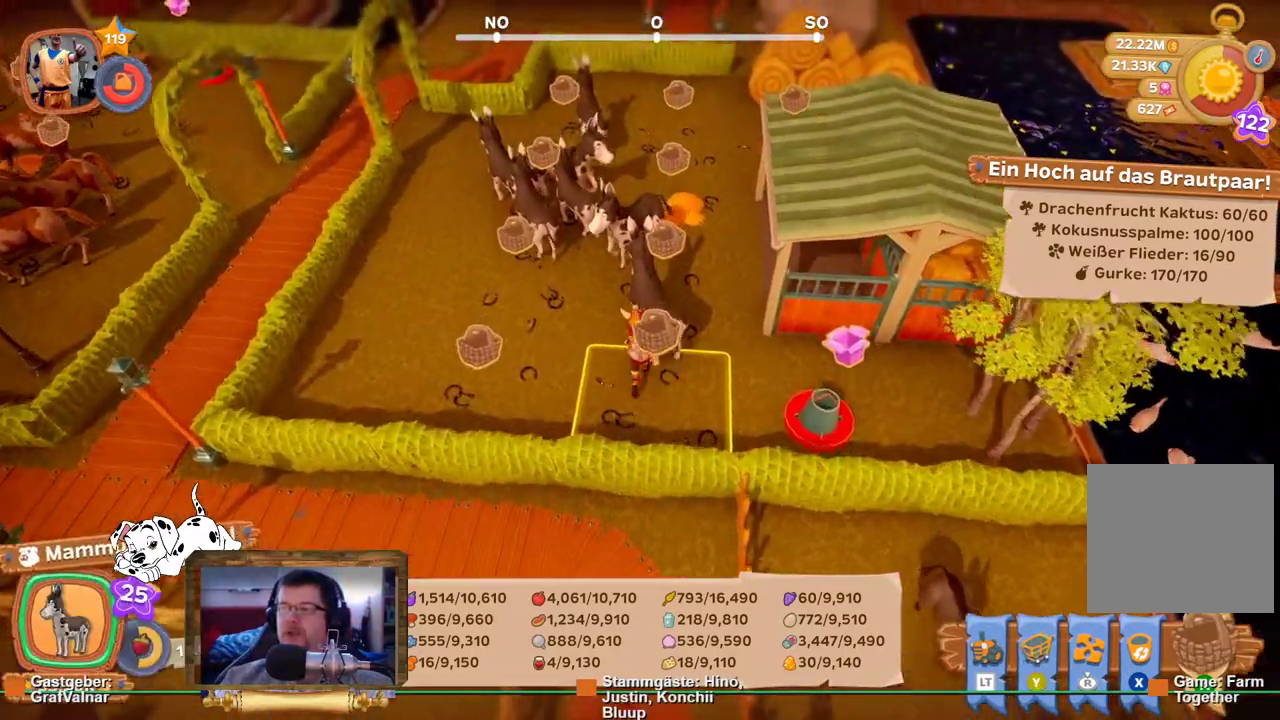
{"buttons": [], "left_stick": "center", "right_stick": "center", "events": [[17, "L2", "down"], [200, "L2", "up"], [333, "left_stick", "center"]]}
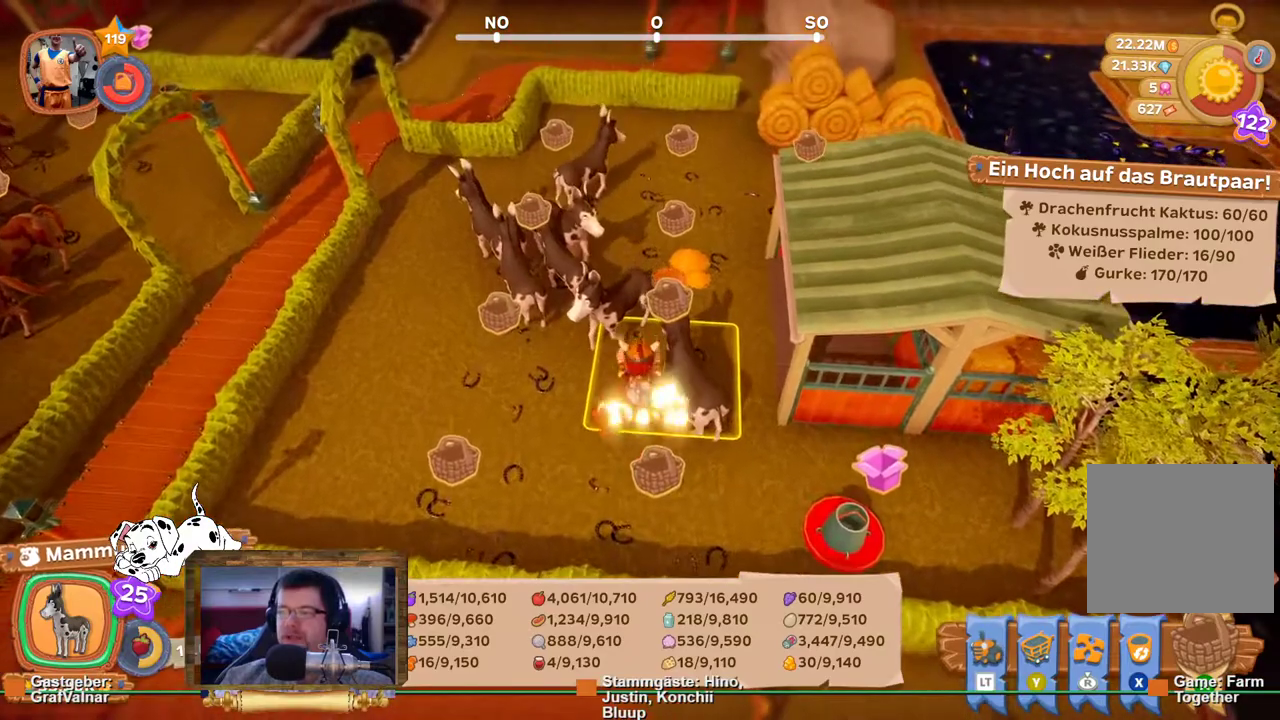
{"buttons": [], "left_stick": "center", "right_stick": "center", "events": [[233, "A", "down"], [350, "A", "up"]]}
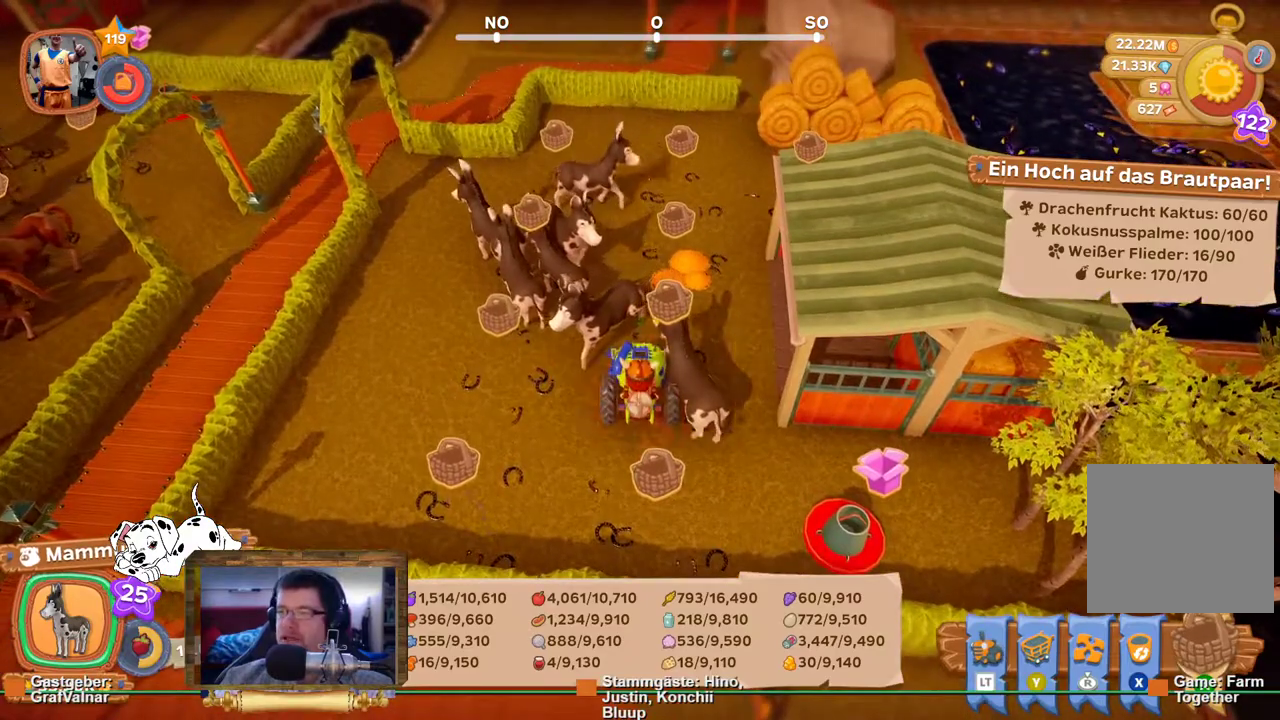
{"buttons": [], "left_stick": "center", "right_stick": "center", "events": []}
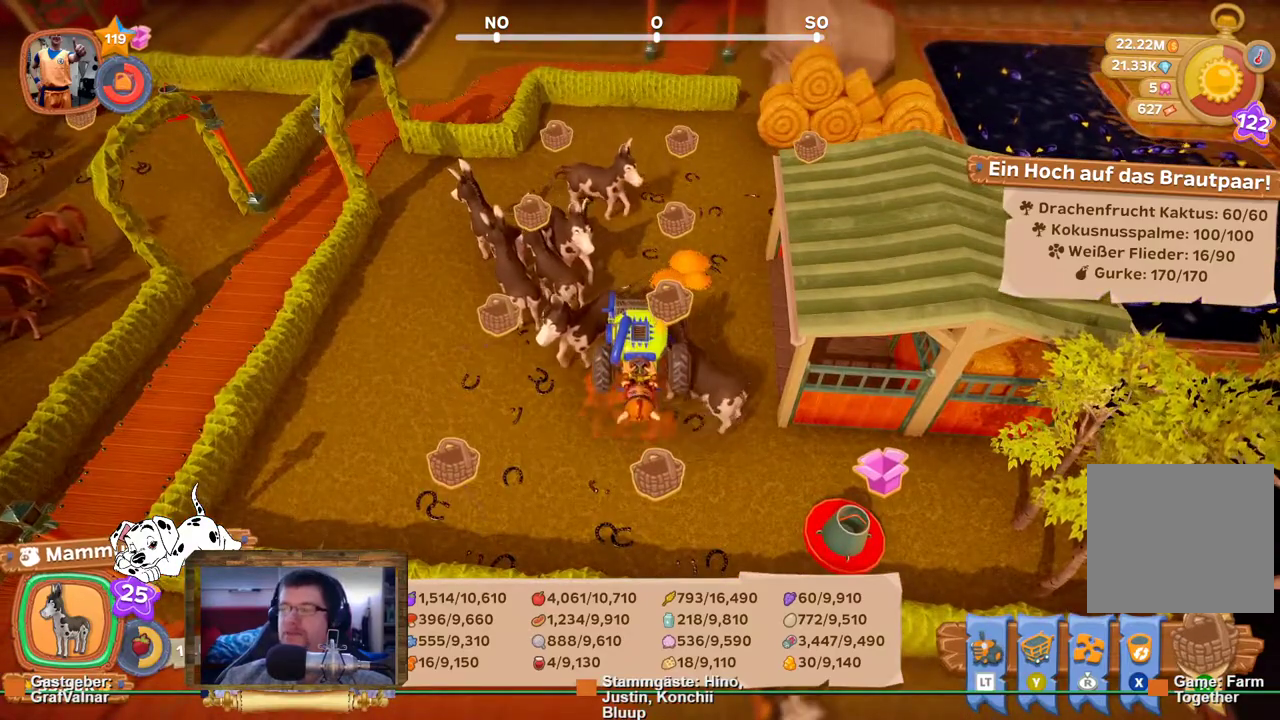
{"buttons": [], "left_stick": "up", "right_stick": "center", "events": [[250, "left_stick", "up"]]}
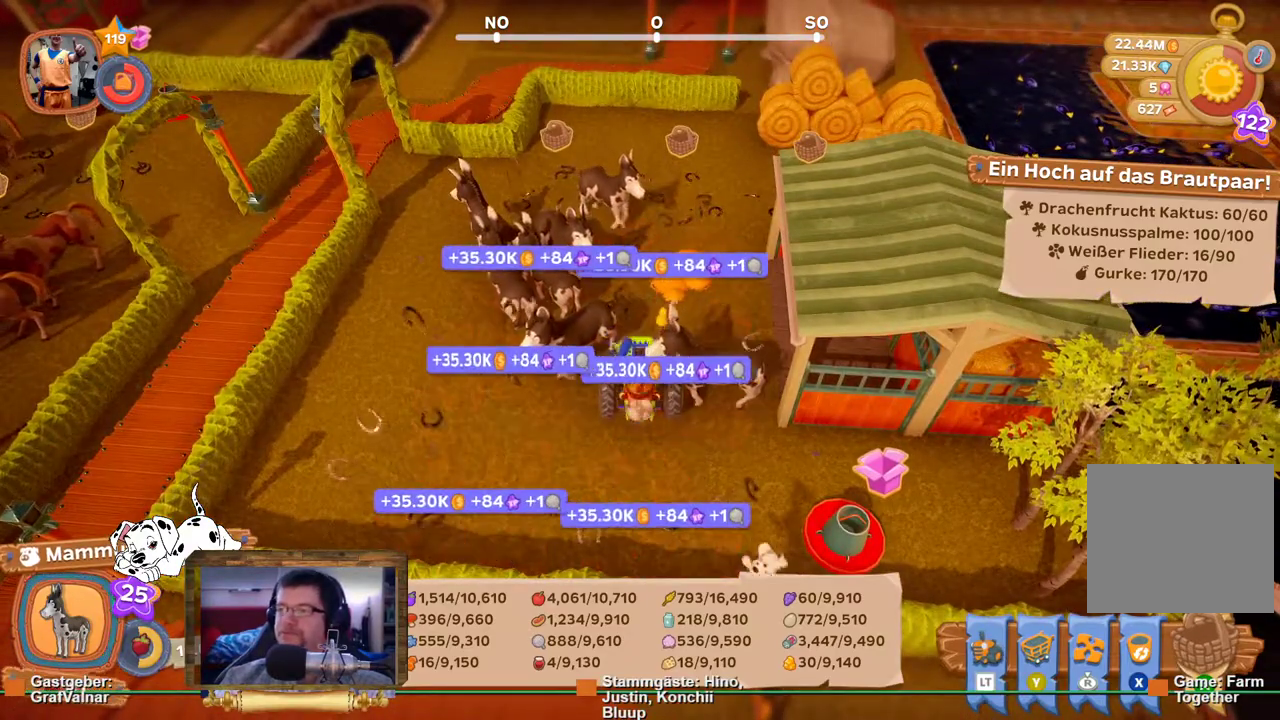
{"buttons": [], "left_stick": "up", "right_stick": "center", "events": []}
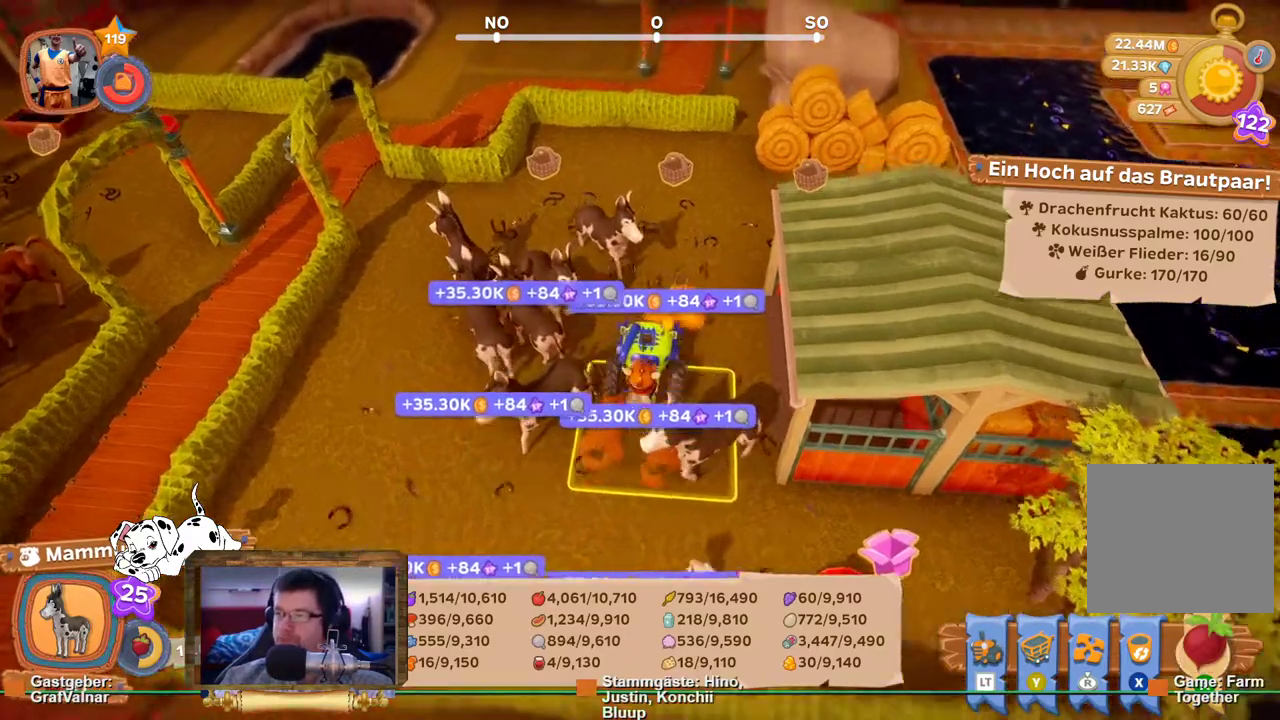
{"buttons": ["R2"], "left_stick": "up", "right_stick": "center", "events": [[383, "R2", "down"]]}
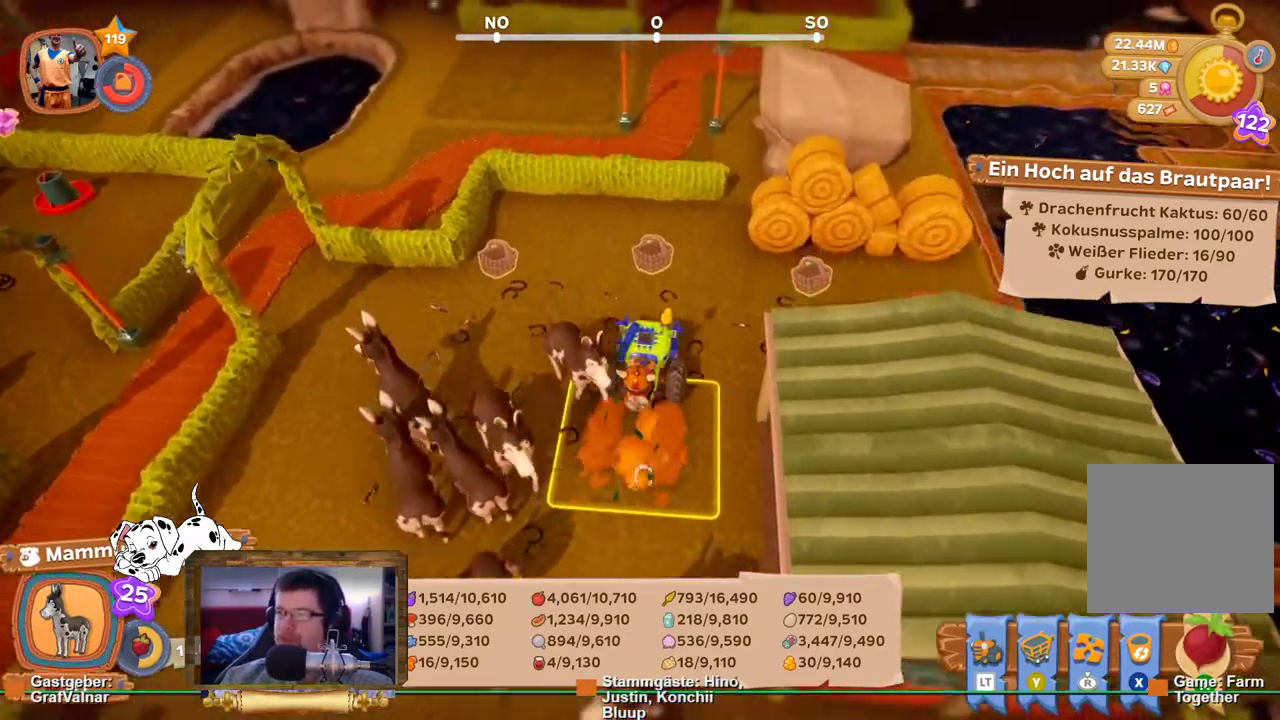
{"buttons": [], "left_stick": "center", "right_stick": "right", "events": [[83, "left_stick", "center"], [133, "A", "down"], [183, "R2", "up"], [233, "A", "up"], [233, "R2", "down"], [283, "R2", "up"], [417, "right_stick", "right"]]}
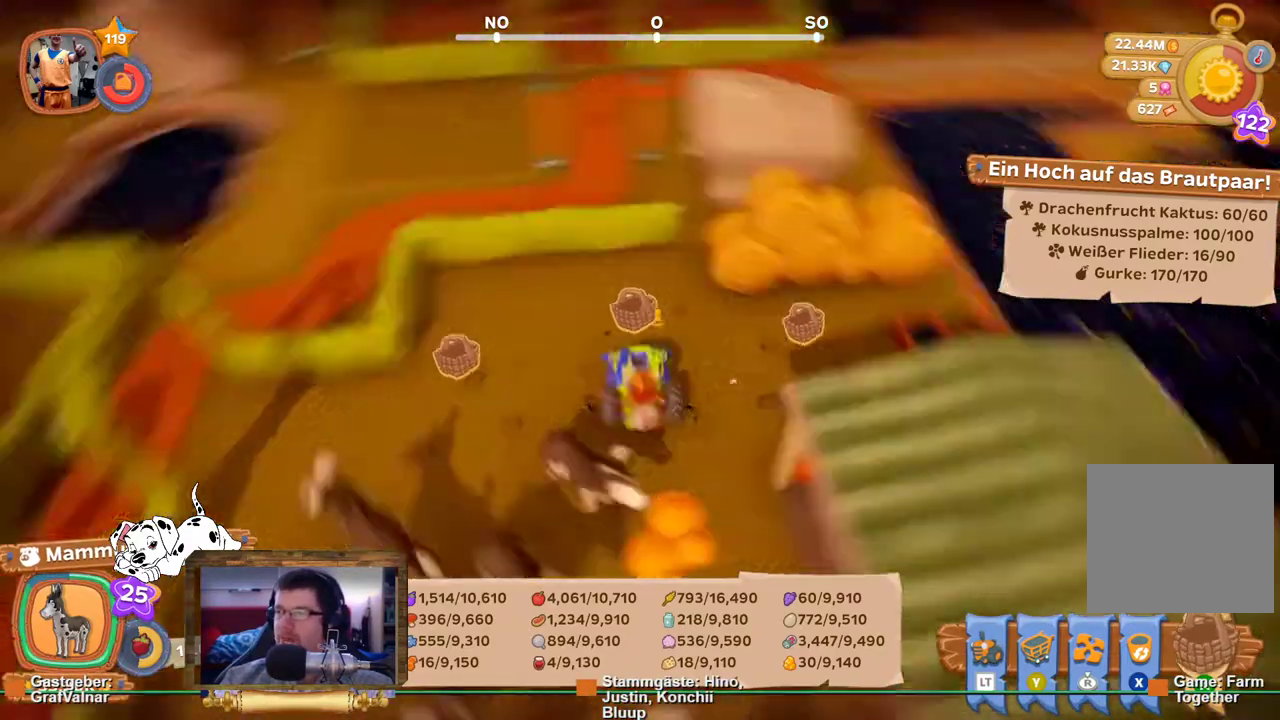
{"buttons": [], "left_stick": "center", "right_stick": "center", "events": [[400, "right_stick", "center"]]}
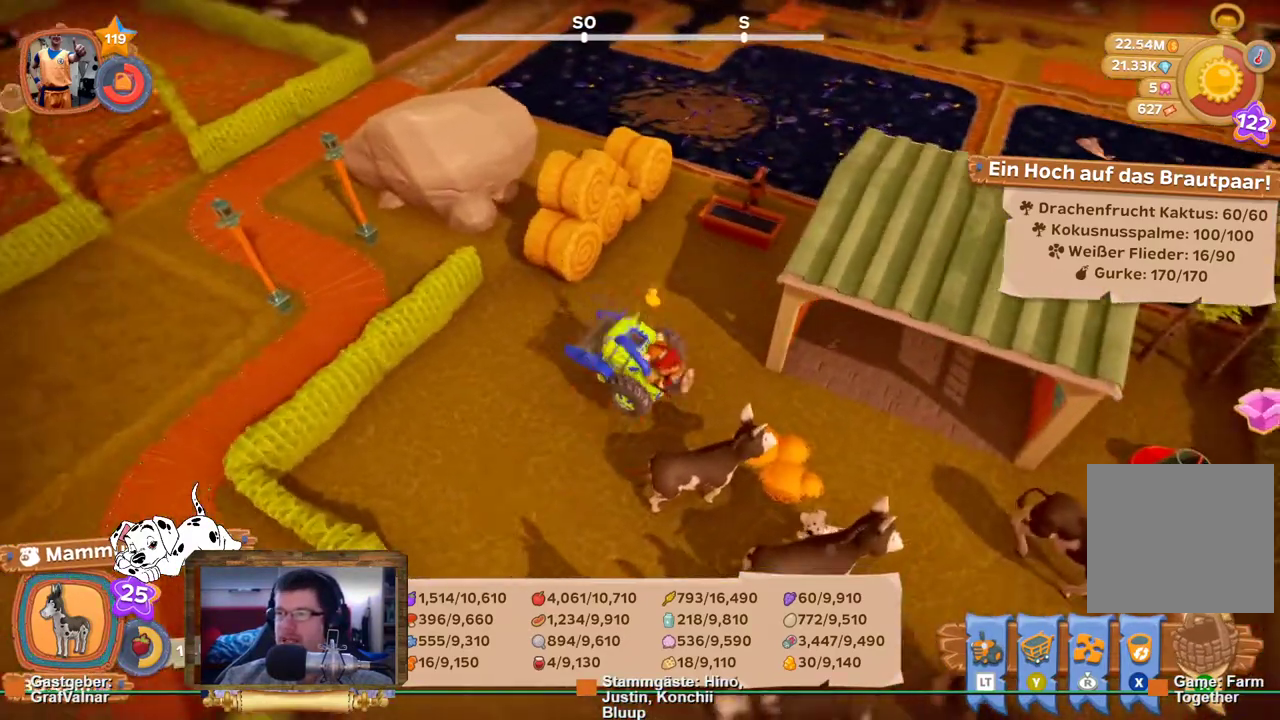
{"buttons": ["L2"], "left_stick": "center", "right_stick": "center", "events": [[317, "L2", "down"]]}
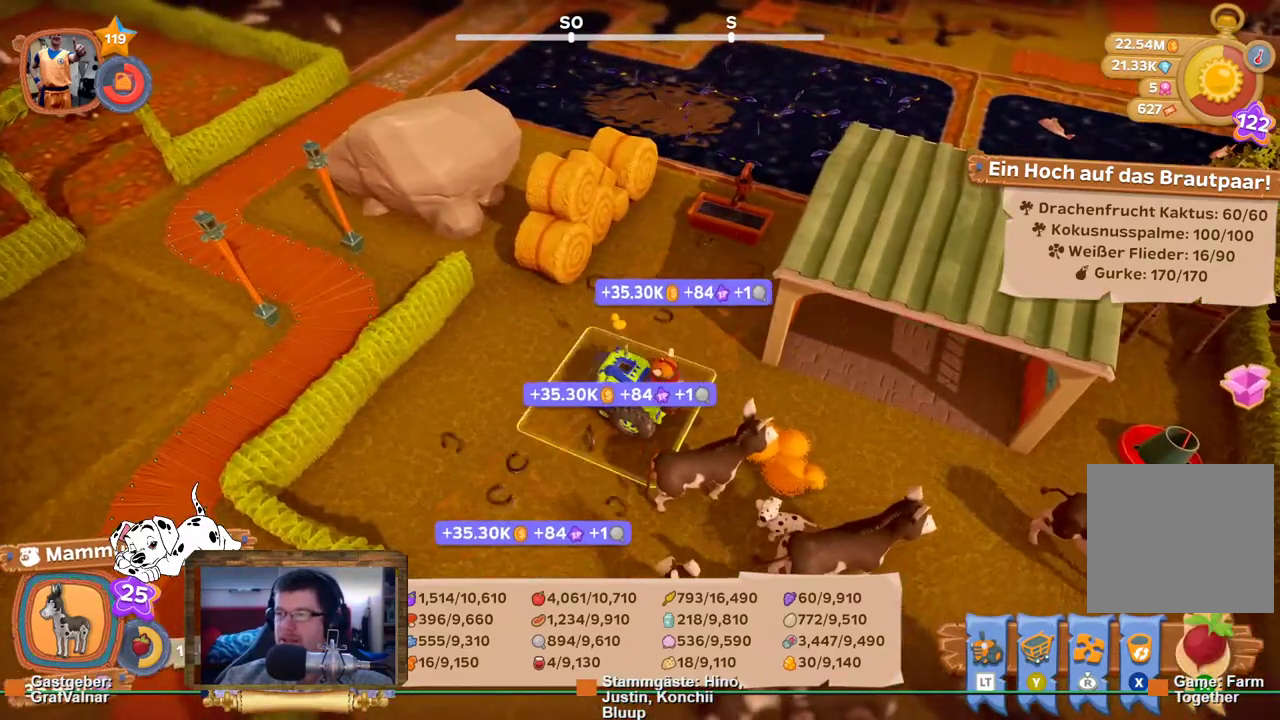
{"buttons": [], "left_stick": "right", "right_stick": "right", "events": [[50, "L2", "up"], [333, "right_stick", "right"], [383, "left_stick", "right"]]}
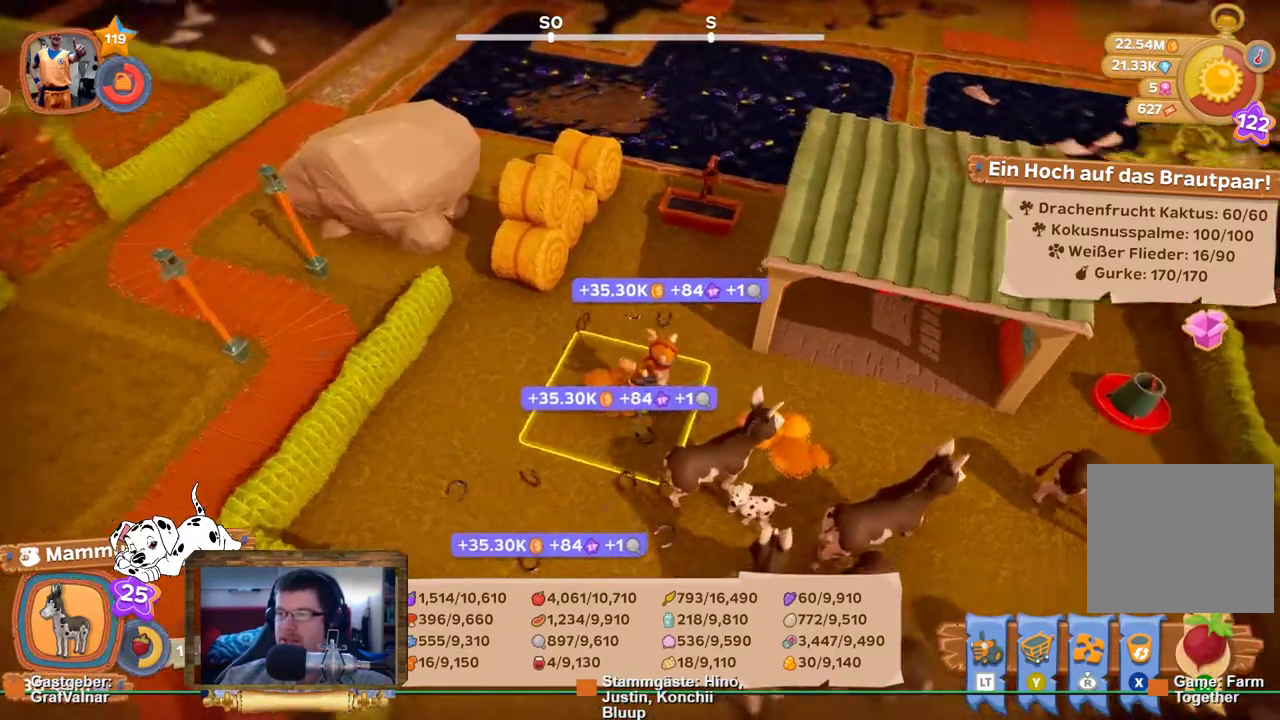
{"buttons": ["R2"], "left_stick": "up-right", "right_stick": "right", "events": [[83, "R2", "down"], [233, "left_stick", "up-right"]]}
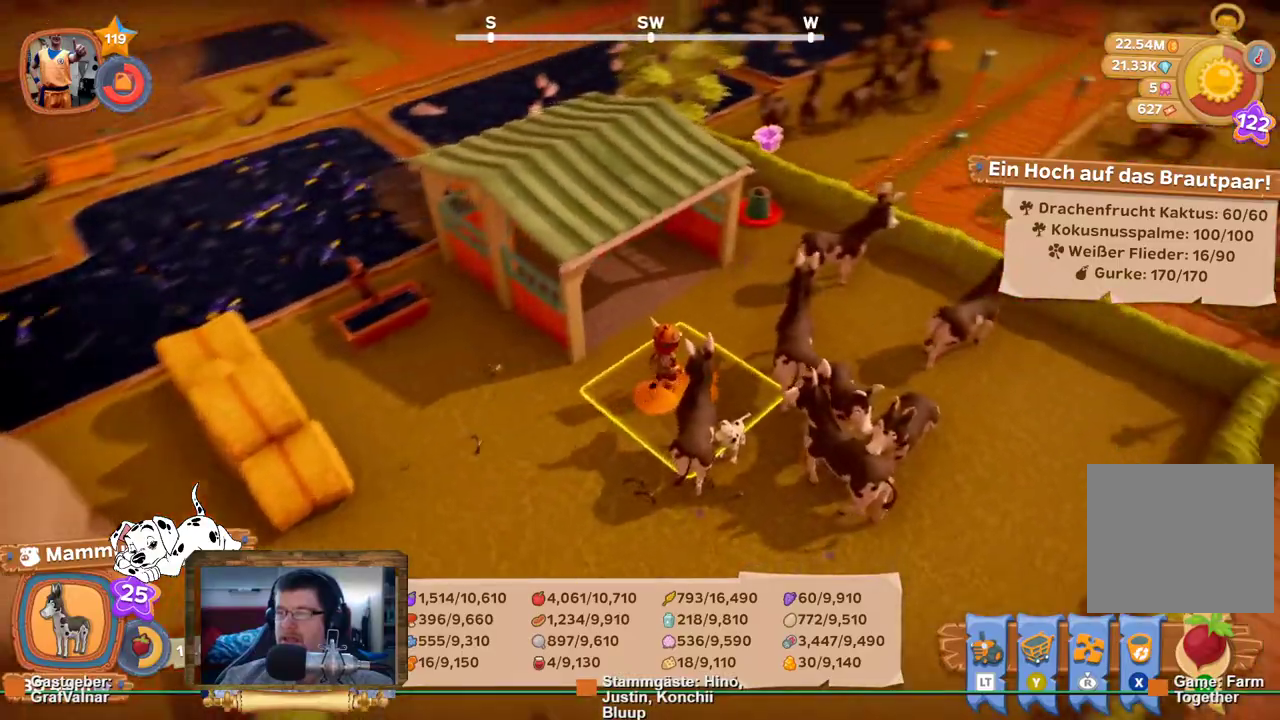
{"buttons": ["R2"], "left_stick": "up", "right_stick": "center", "events": [[17, "right_stick", "center"], [117, "left_stick", "up"]]}
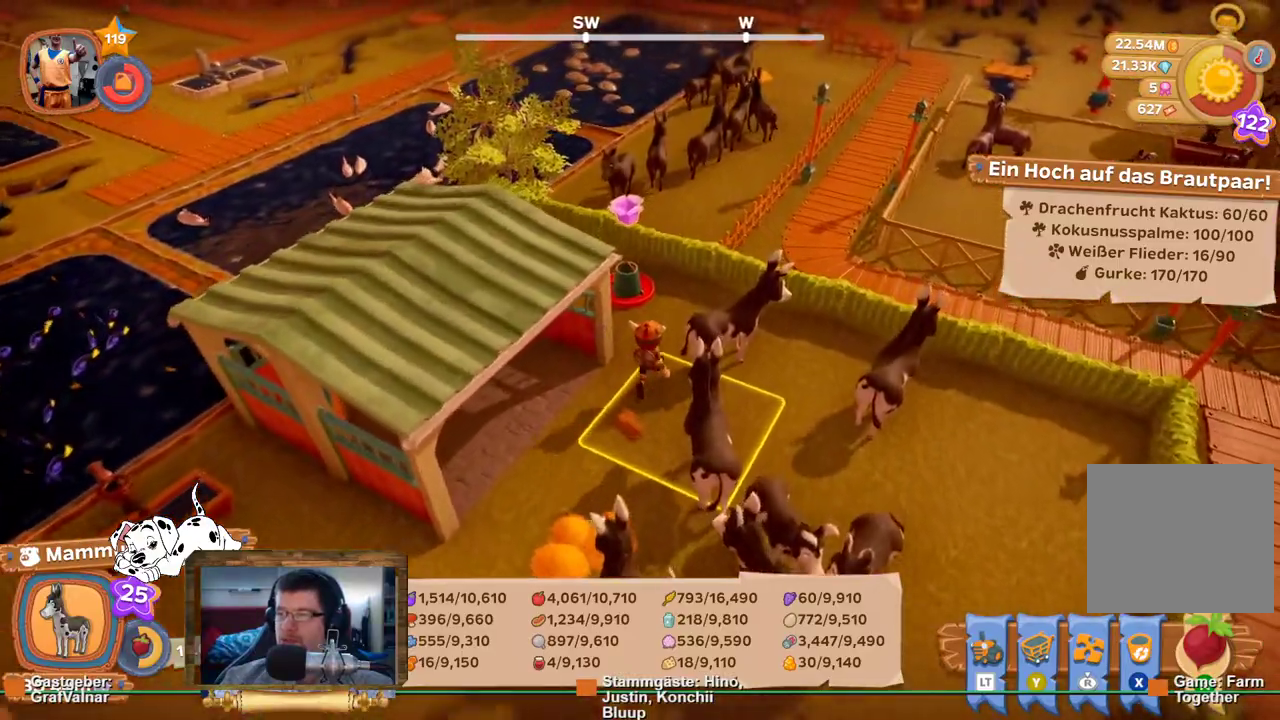
{"buttons": [], "left_stick": "center", "right_stick": "center", "events": [[83, "left_stick", "up-left"], [317, "A", "down"], [367, "left_stick", "center"], [400, "A", "up"], [400, "R2", "up"]]}
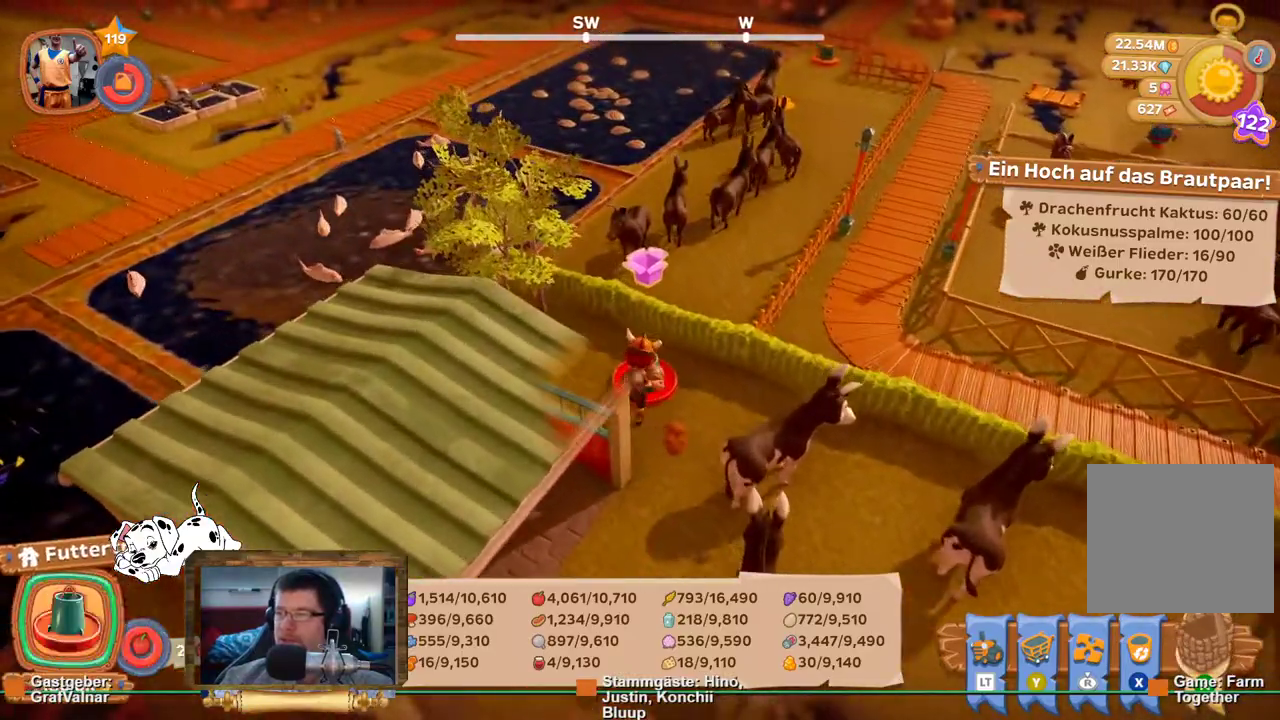
{"buttons": [], "left_stick": "center", "right_stick": "right", "events": [[167, "right_stick", "right"]]}
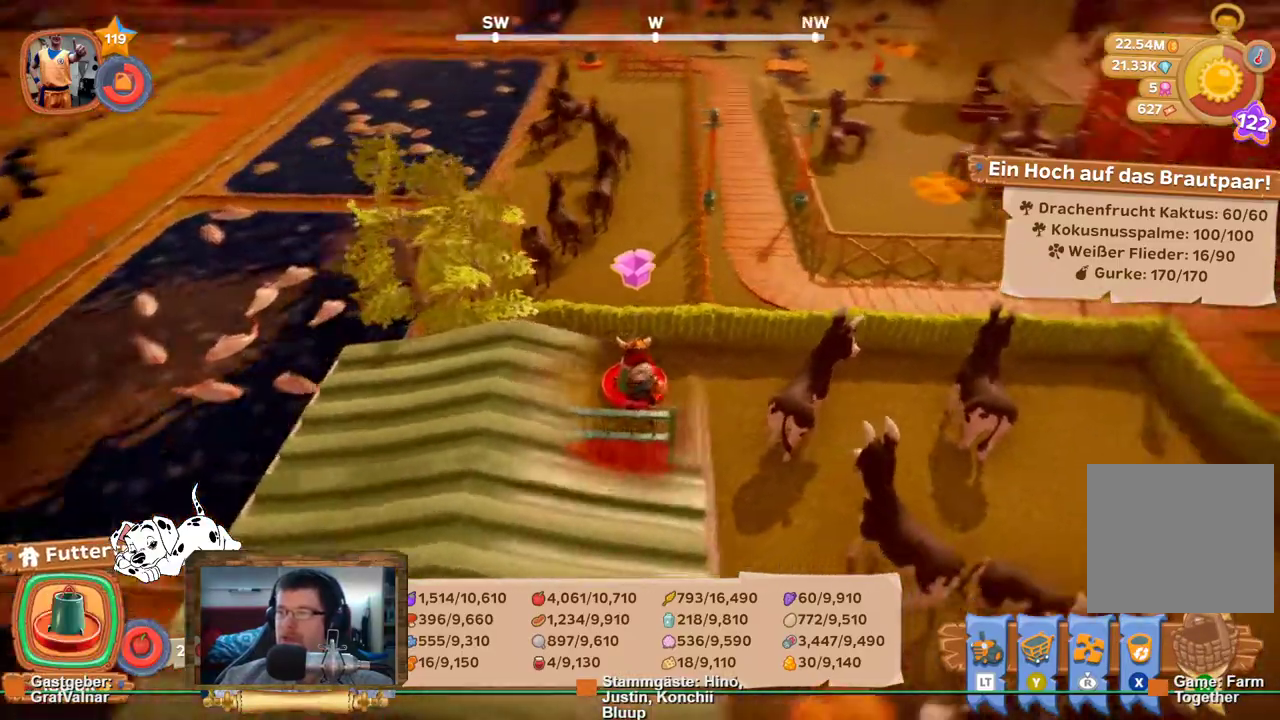
{"buttons": [], "left_stick": "up-right", "right_stick": "right", "events": [[383, "left_stick", "up-right"]]}
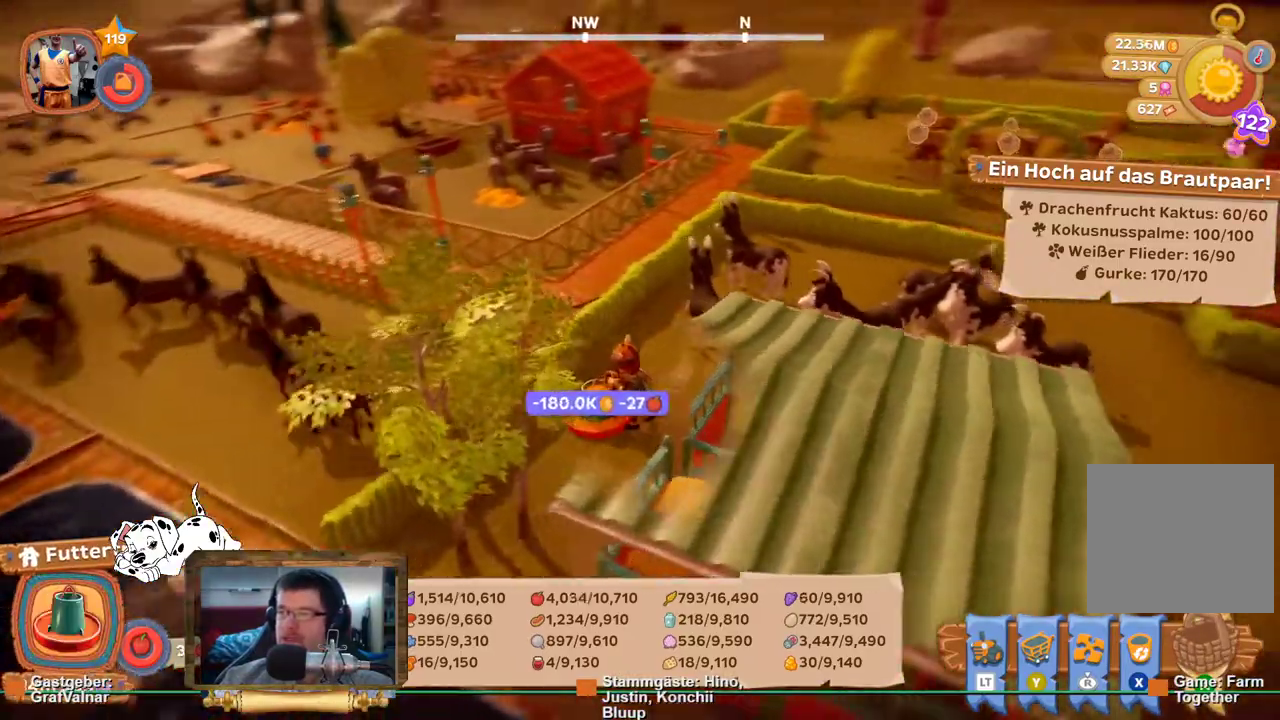
{"buttons": ["R2"], "left_stick": "up-right", "right_stick": "center", "events": [[183, "right_stick", "center"], [433, "R2", "down"]]}
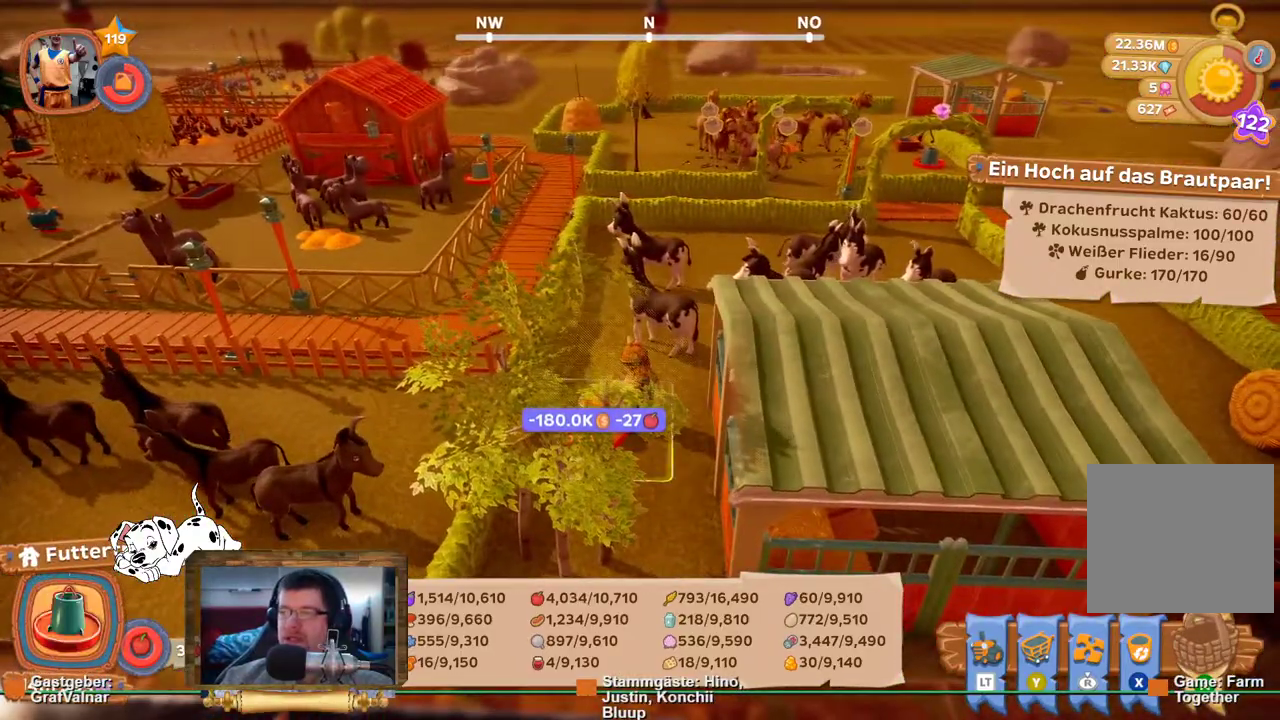
{"buttons": ["R2"], "left_stick": "up-right", "right_stick": "right", "events": [[250, "right_stick", "right"]]}
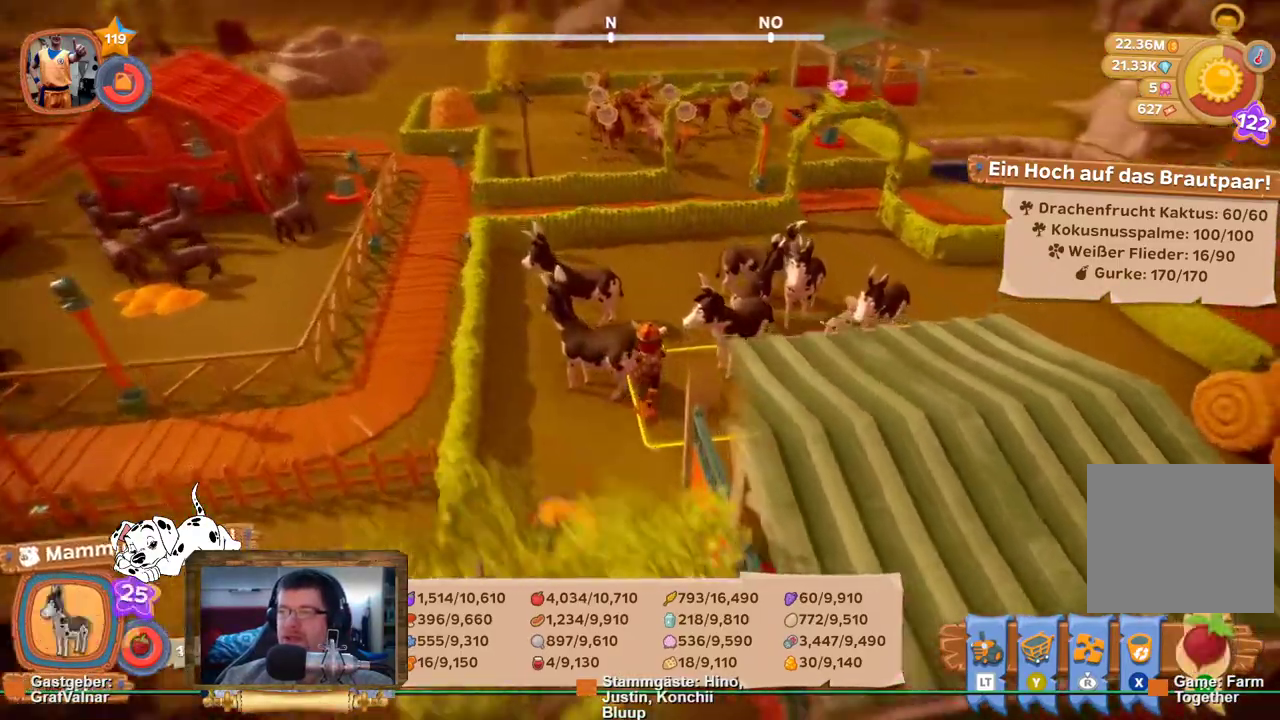
{"buttons": ["R2"], "left_stick": "up-right", "right_stick": "center", "events": [[17, "right_stick", "center"]]}
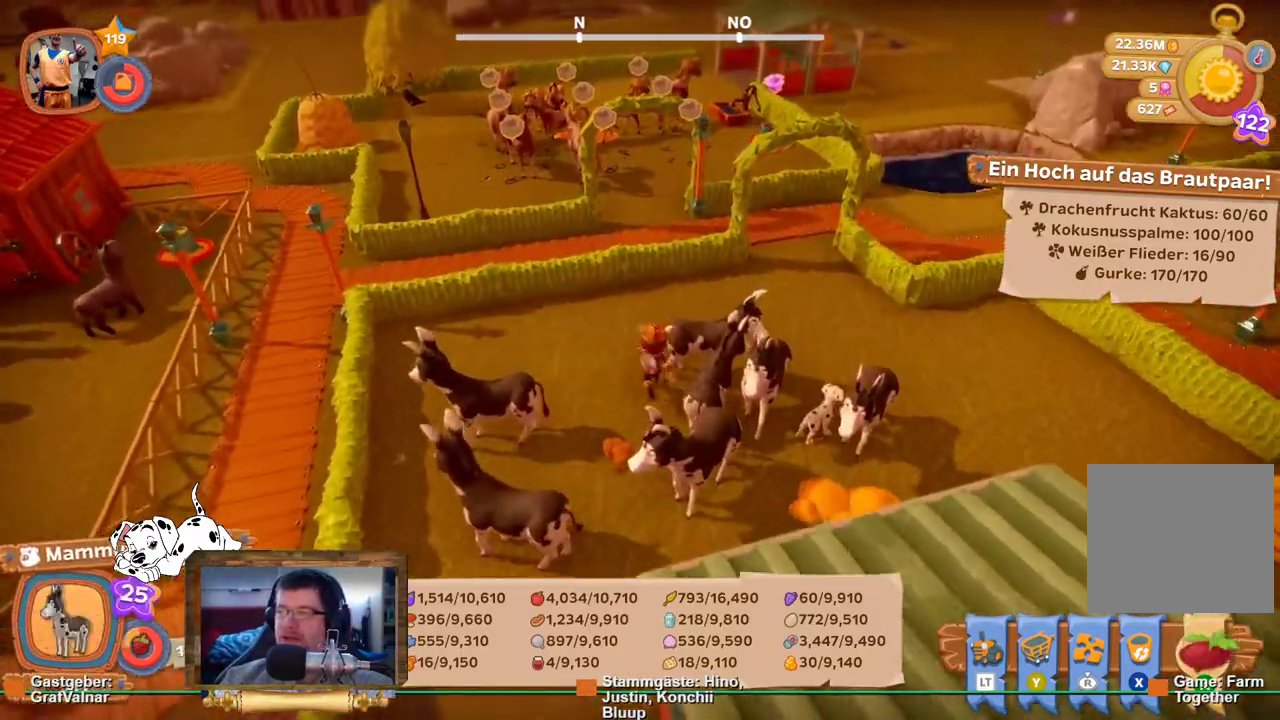
{"buttons": [], "left_stick": "center", "right_stick": "center", "events": [[17, "A", "down"], [133, "A", "up"], [133, "left_stick", "center"], [150, "R2", "up"]]}
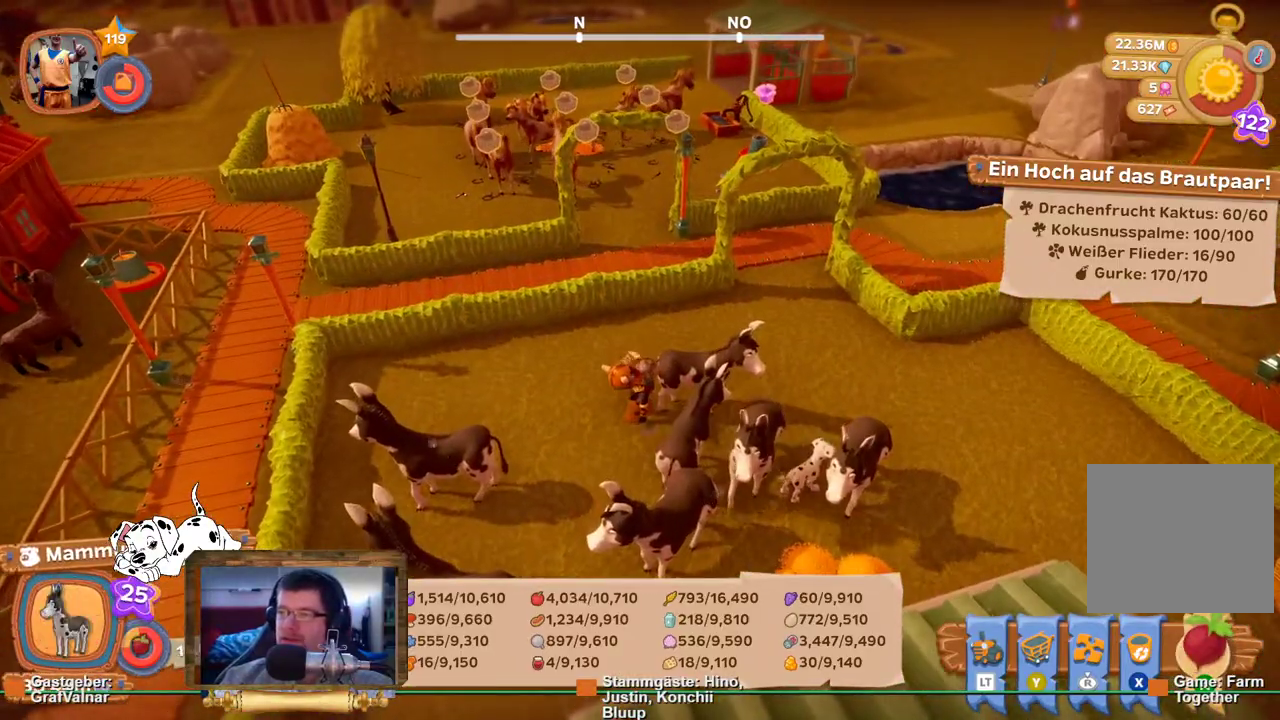
{"buttons": [], "left_stick": "center", "right_stick": "center", "events": []}
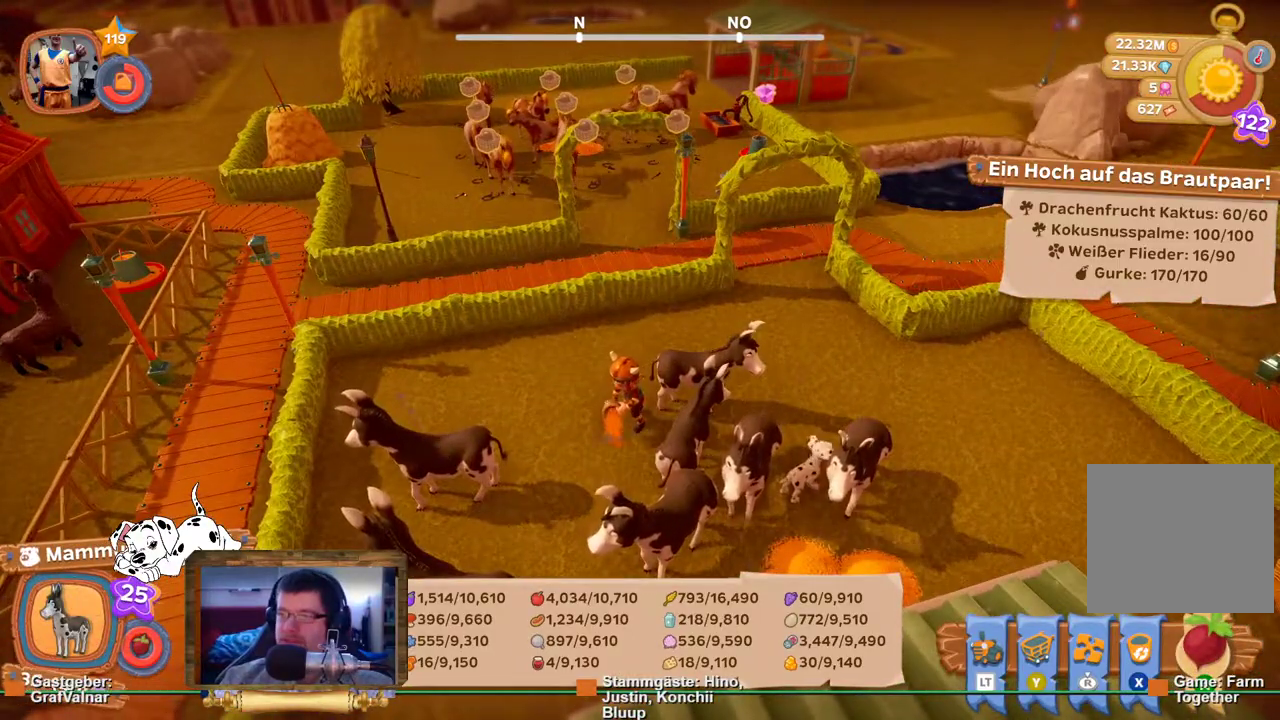
{"buttons": [], "left_stick": "up-right", "right_stick": "center", "events": [[400, "left_stick", "up-right"]]}
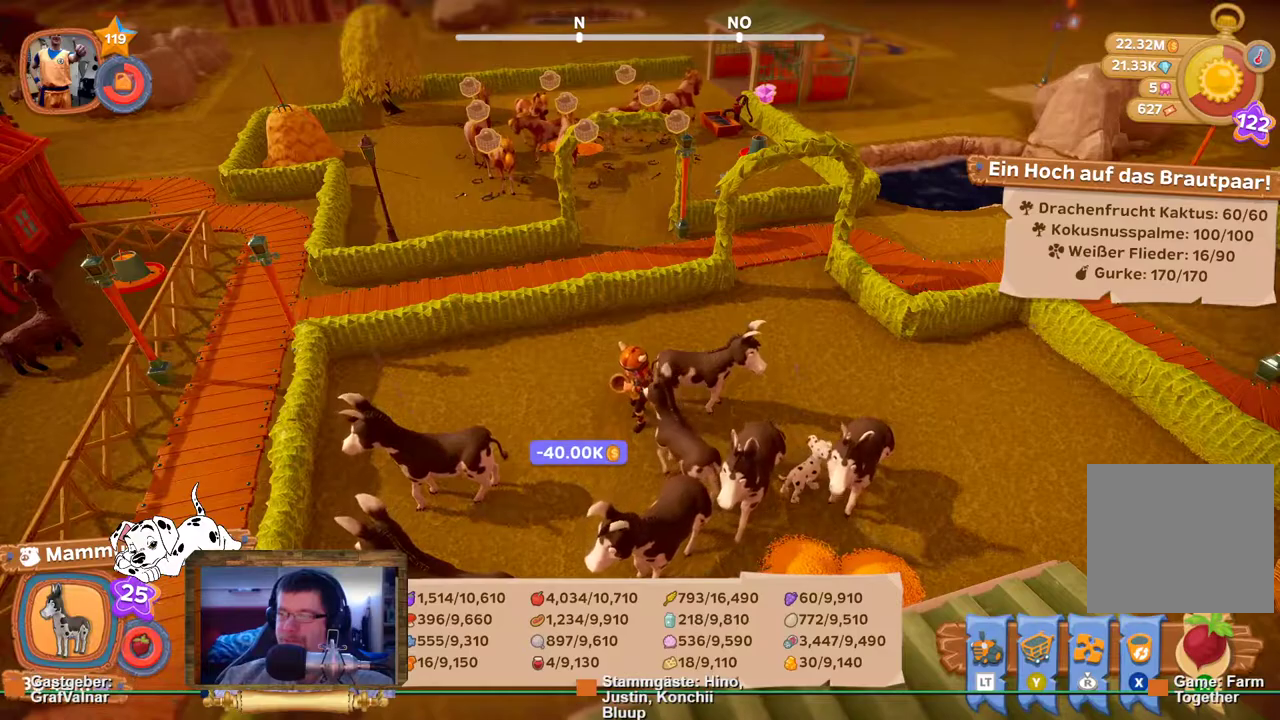
{"buttons": ["R2"], "left_stick": "up-right", "right_stick": "center", "events": [[17, "R2", "down"]]}
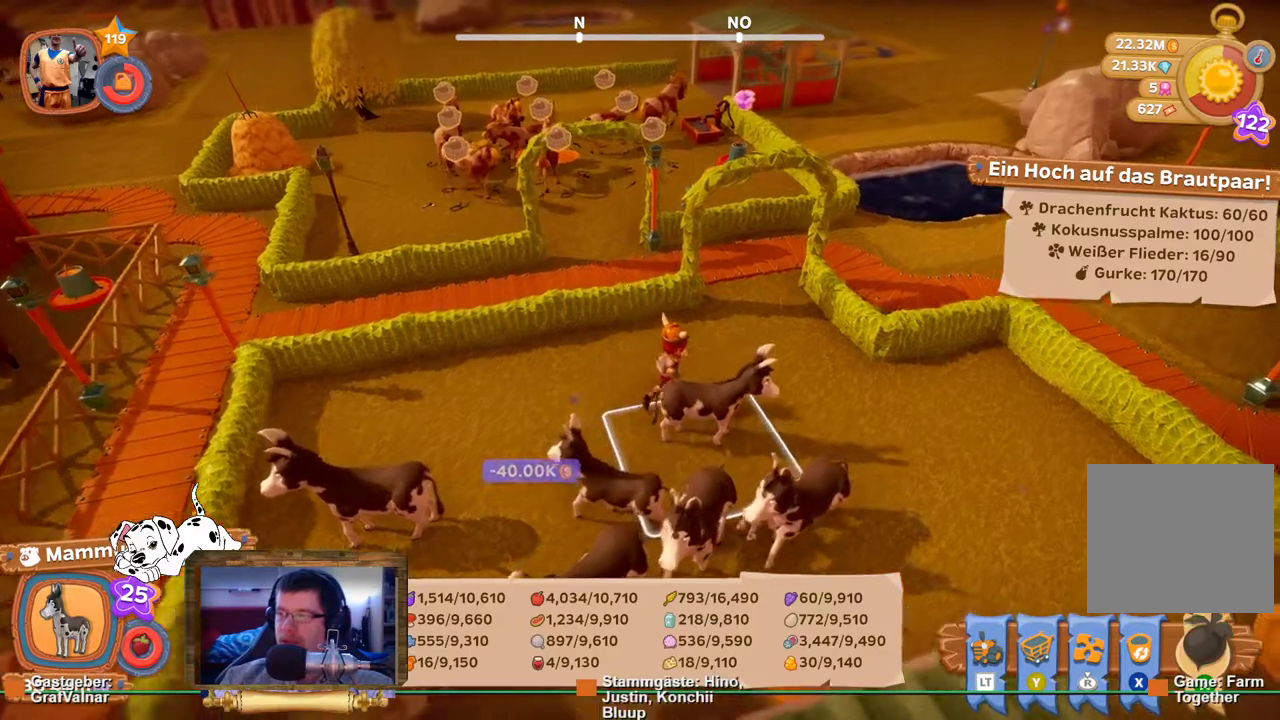
{"buttons": ["R2"], "left_stick": "up-left", "right_stick": "center", "events": [[83, "right_stick", "left"], [217, "left_stick", "up"], [467, "left_stick", "up-left"], [467, "right_stick", "center"]]}
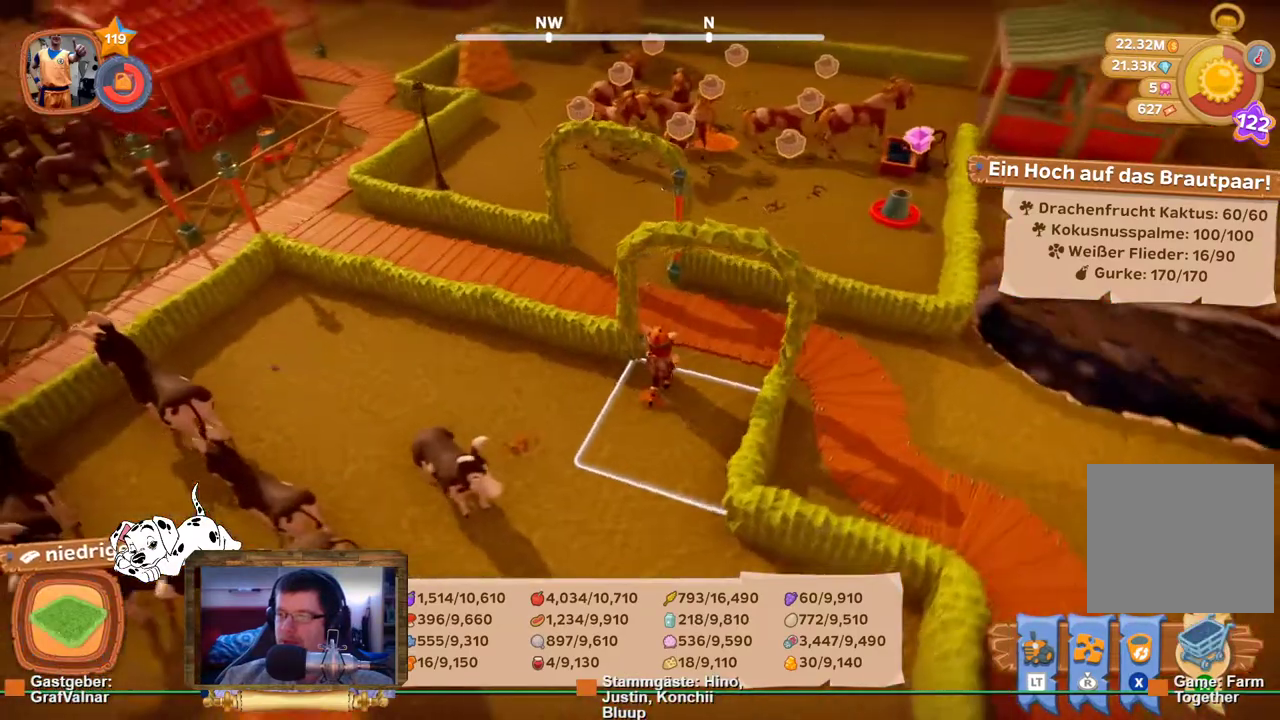
{"buttons": ["R2"], "left_stick": "up", "right_stick": "center", "events": [[217, "left_stick", "up"]]}
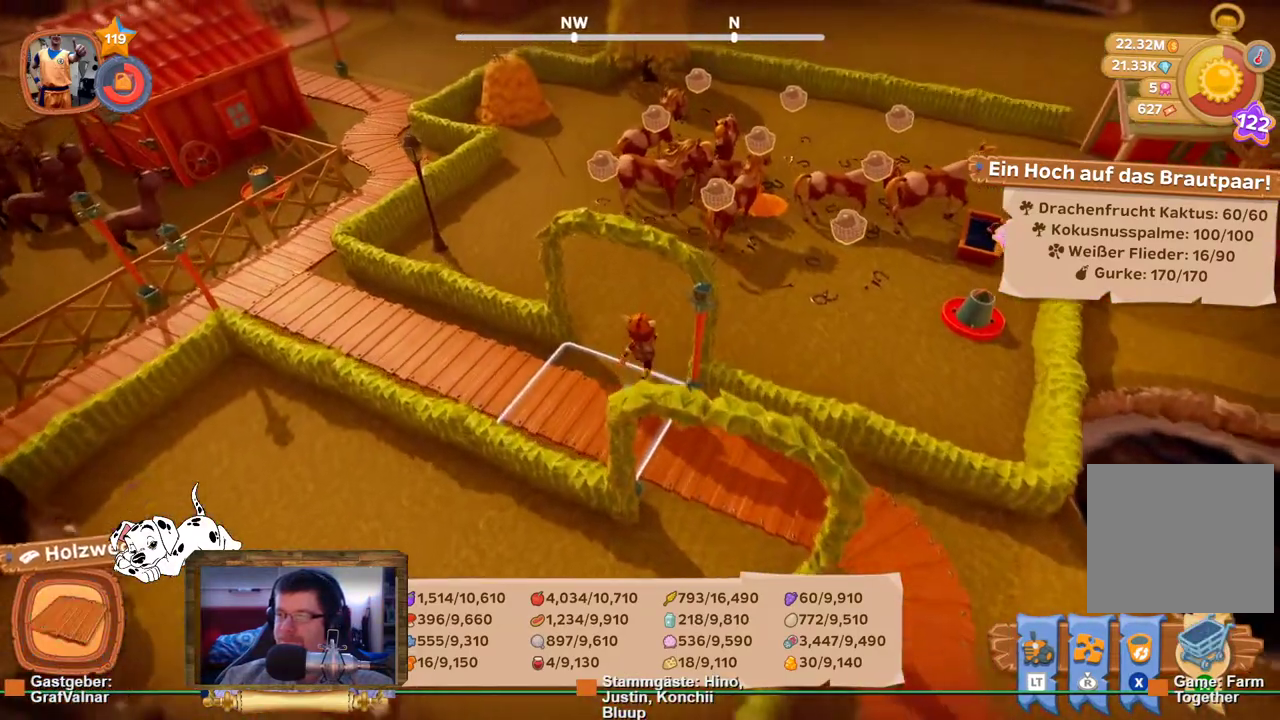
{"buttons": ["R2"], "left_stick": "up", "right_stick": "center", "events": []}
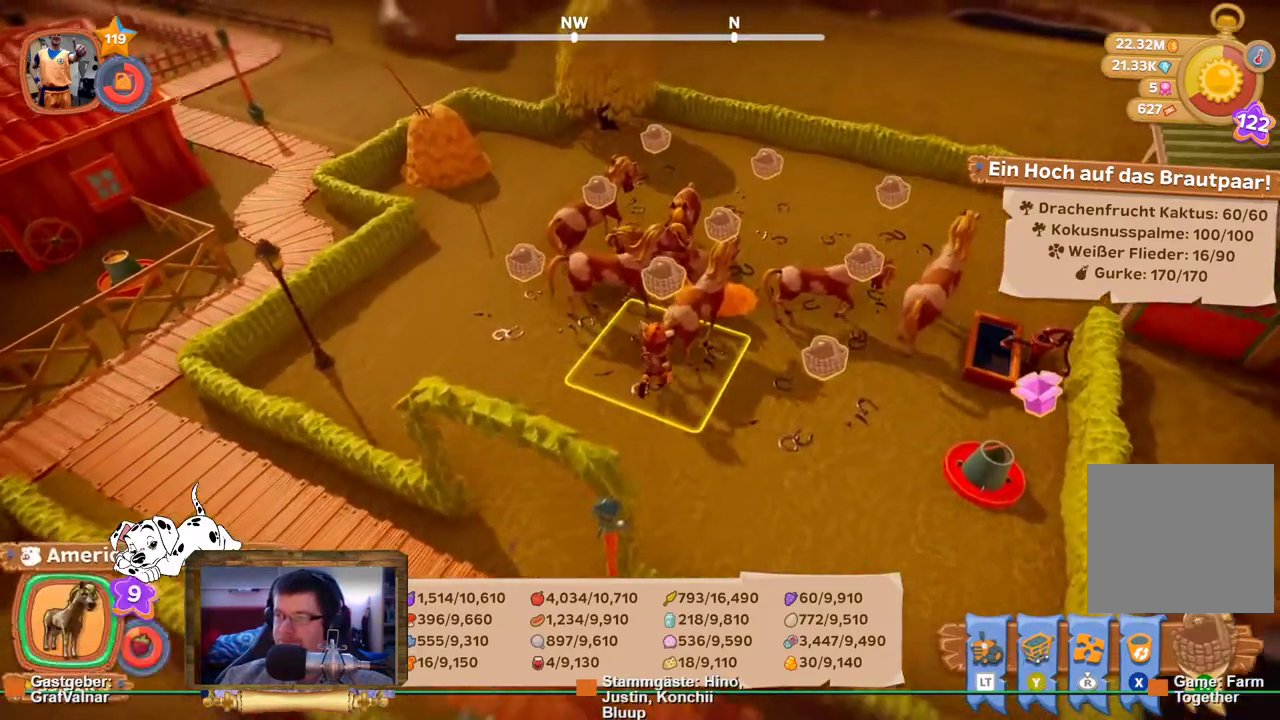
{"buttons": [], "left_stick": "center", "right_stick": "center", "events": [[200, "left_stick", "up-right"], [283, "L2", "down"], [283, "R2", "up"], [383, "left_stick", "center"], [467, "L2", "up"]]}
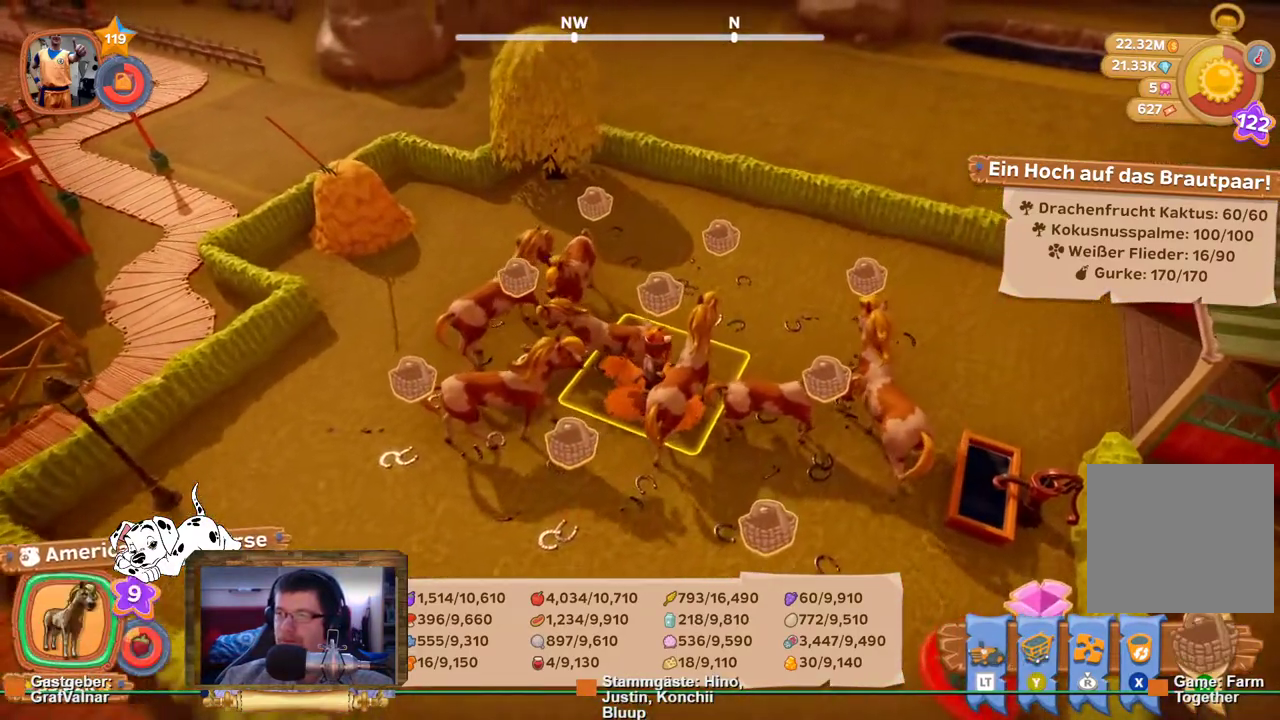
{"buttons": [], "left_stick": "center", "right_stick": "center", "events": []}
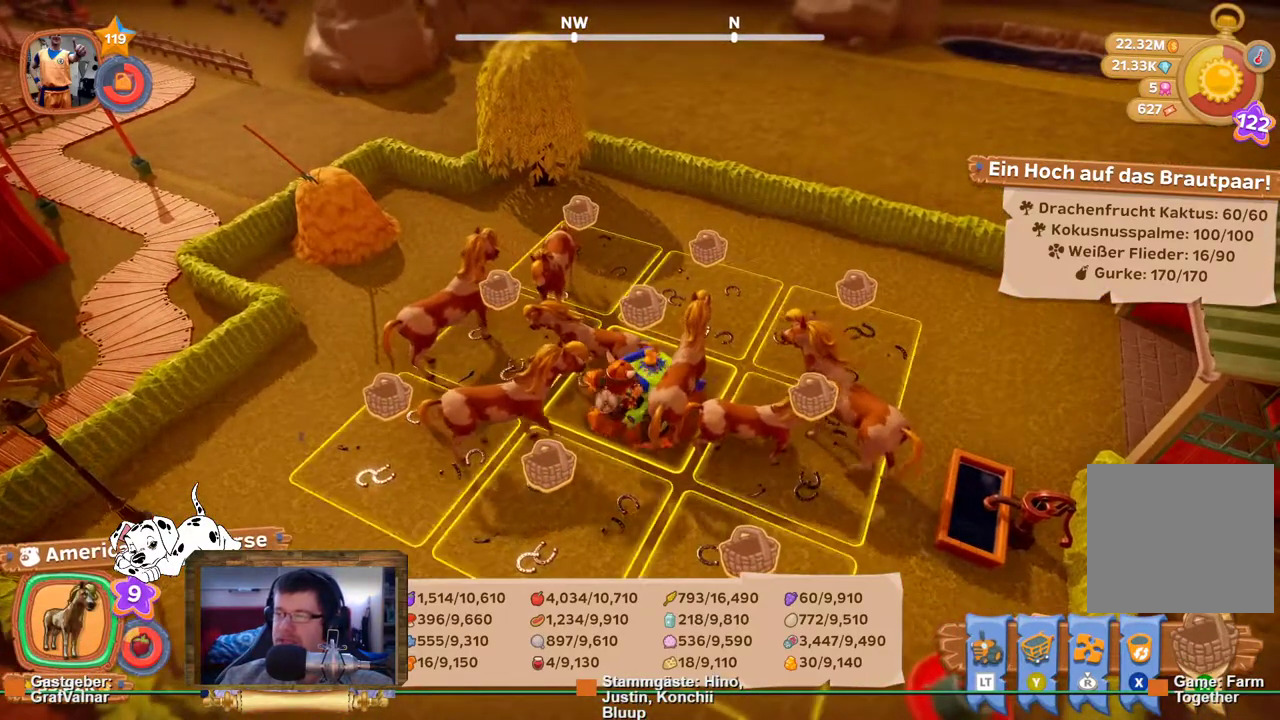
{"buttons": [], "left_stick": "center", "right_stick": "center", "events": [[150, "A", "down"], [283, "A", "up"]]}